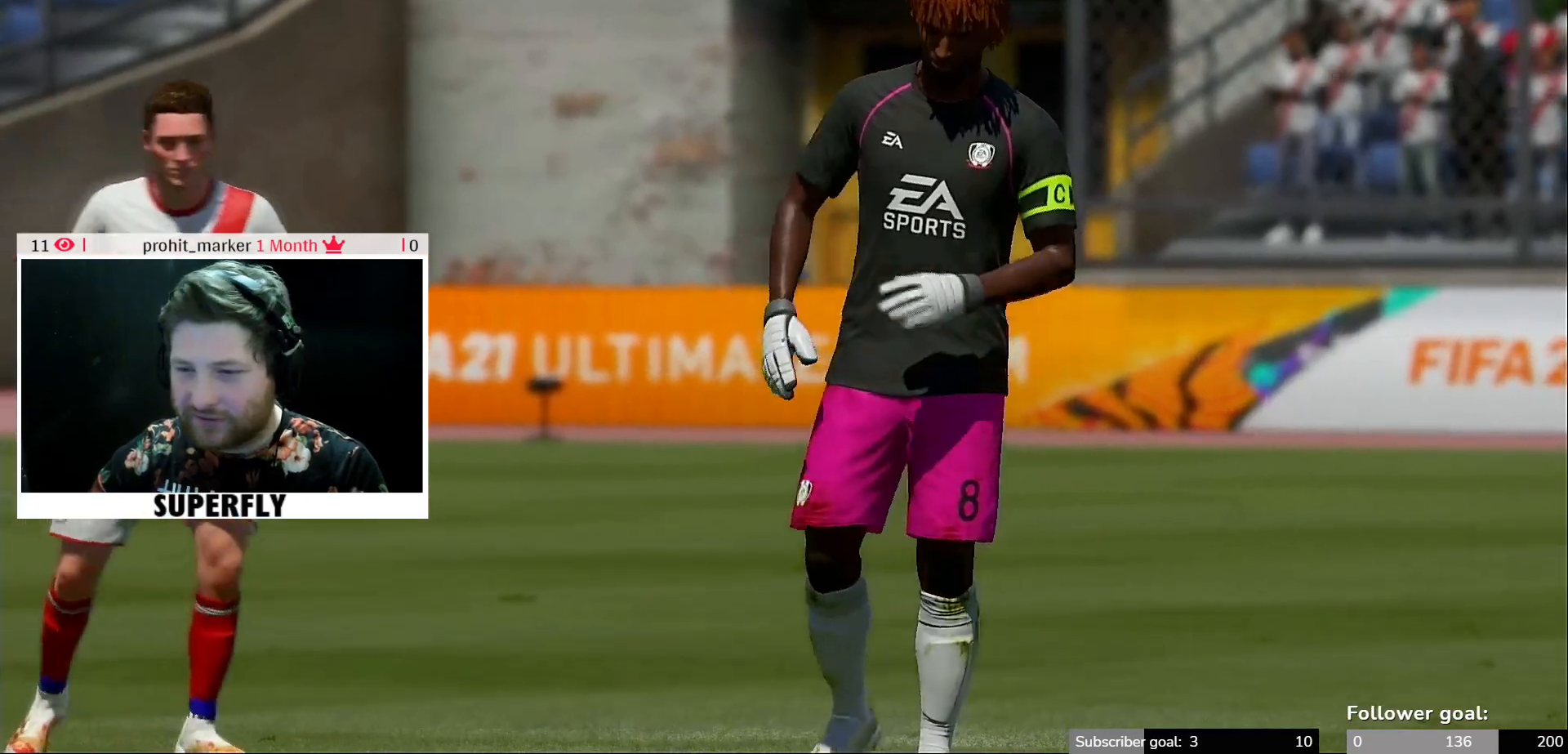
Gameplay with a controller (Xbox layout); each line is a JSON object with the inputs held at the frame after it. "events" lists button and stick changes between this image and that frame as [ms after this image, input, new state], when the widget could be followed in between. Not read: L3 R3.
{"buttons": [], "left_stick": "up", "right_stick": "up", "events": []}
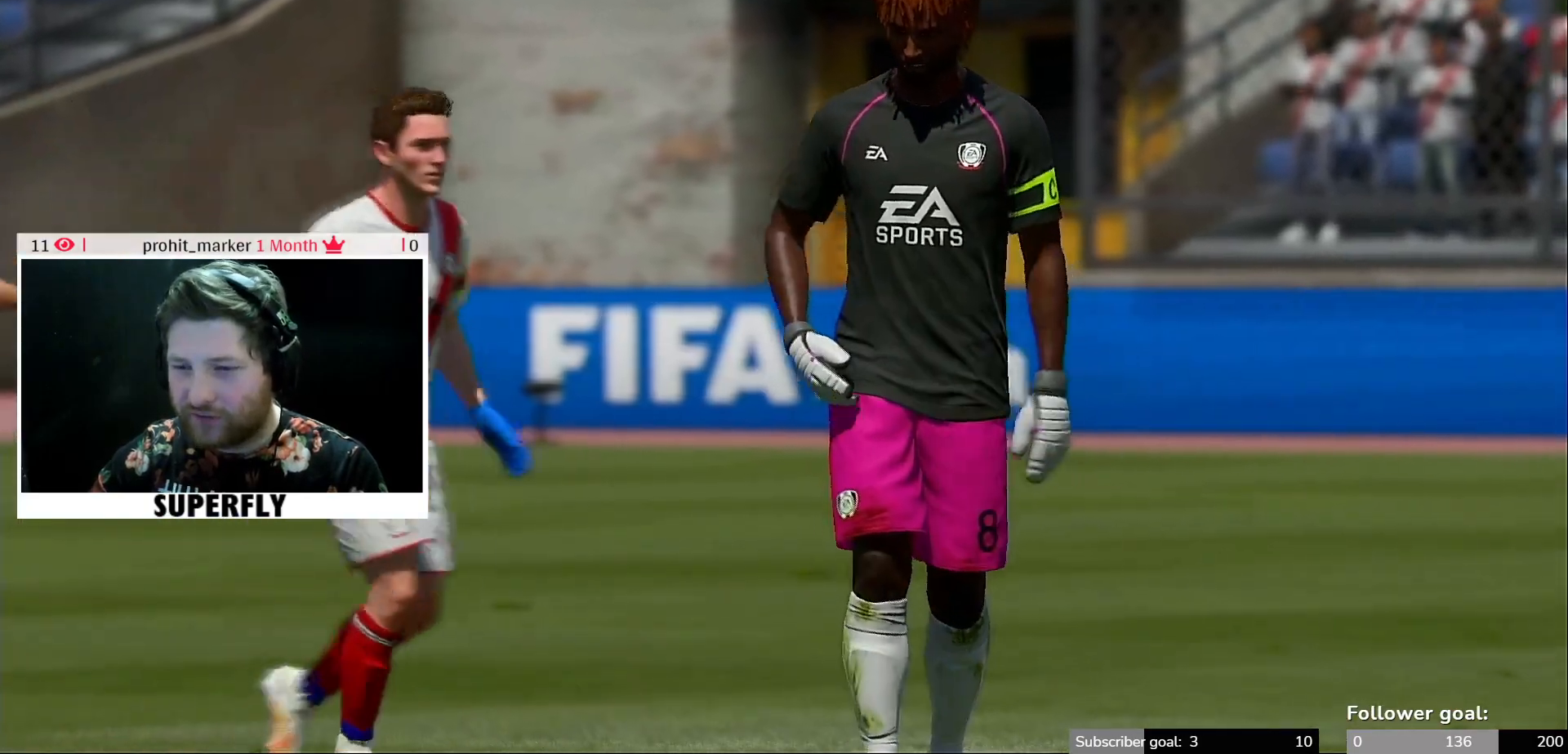
{"buttons": [], "left_stick": "up", "right_stick": "up", "events": []}
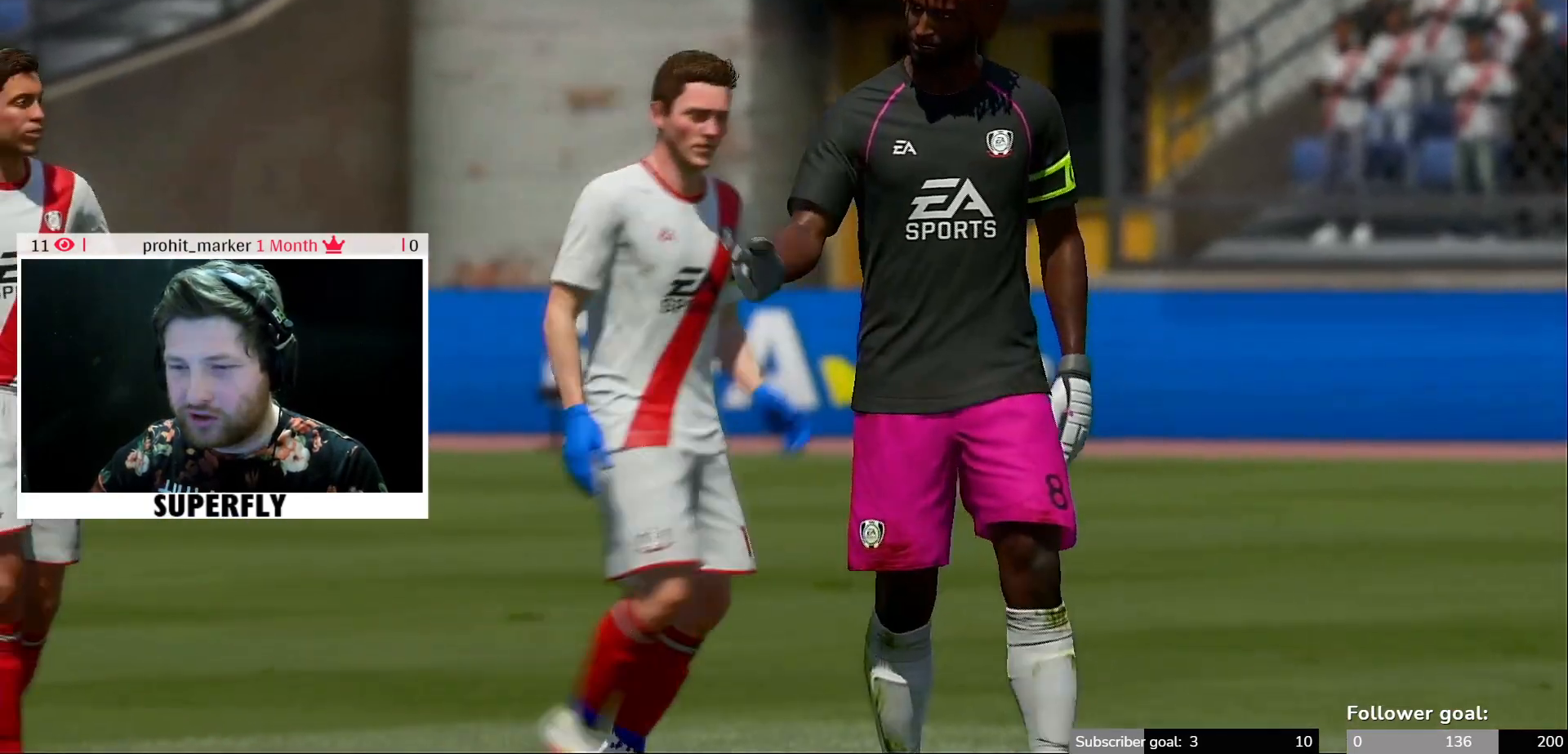
{"buttons": [], "left_stick": "up", "right_stick": "up", "events": []}
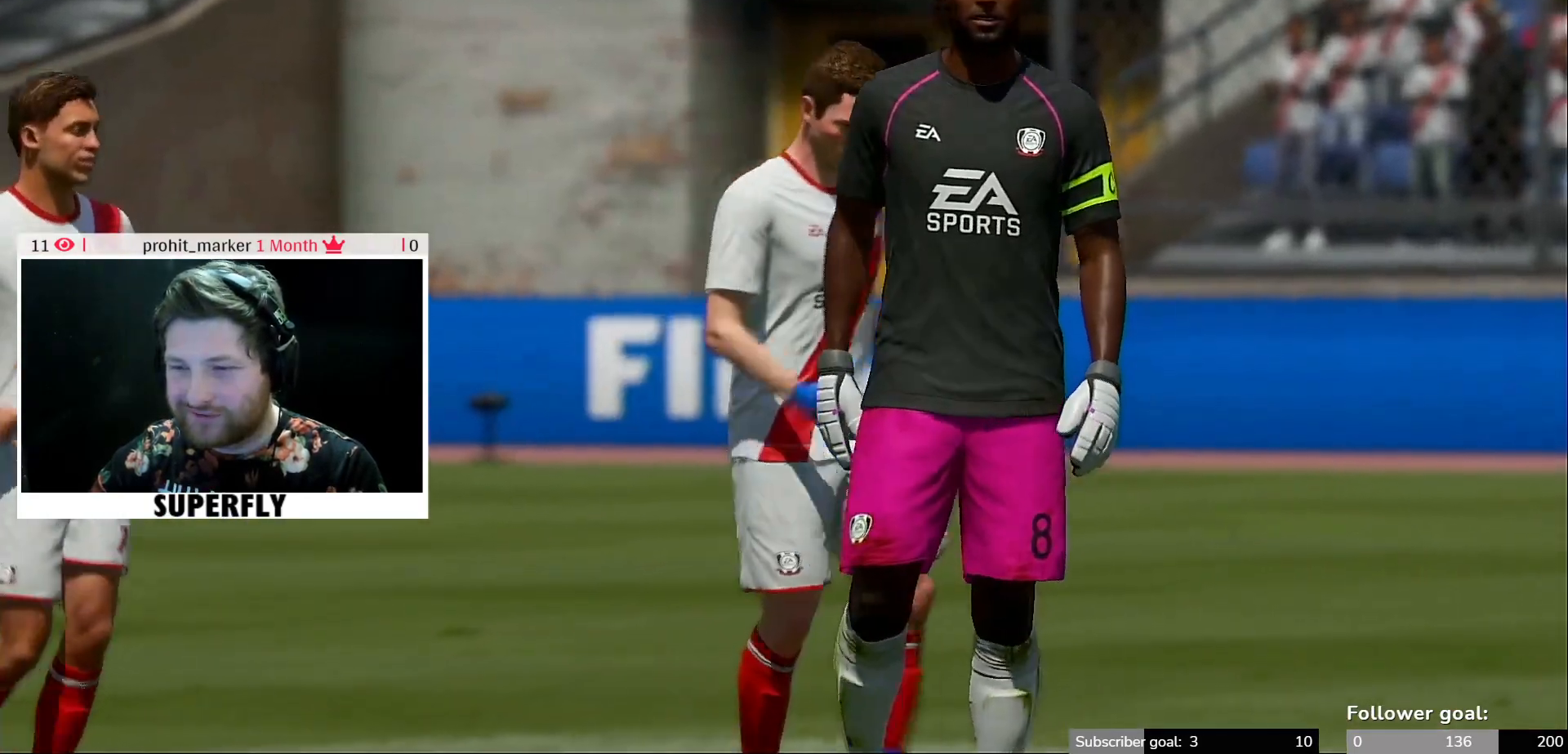
{"buttons": [], "left_stick": "up", "right_stick": "up", "events": []}
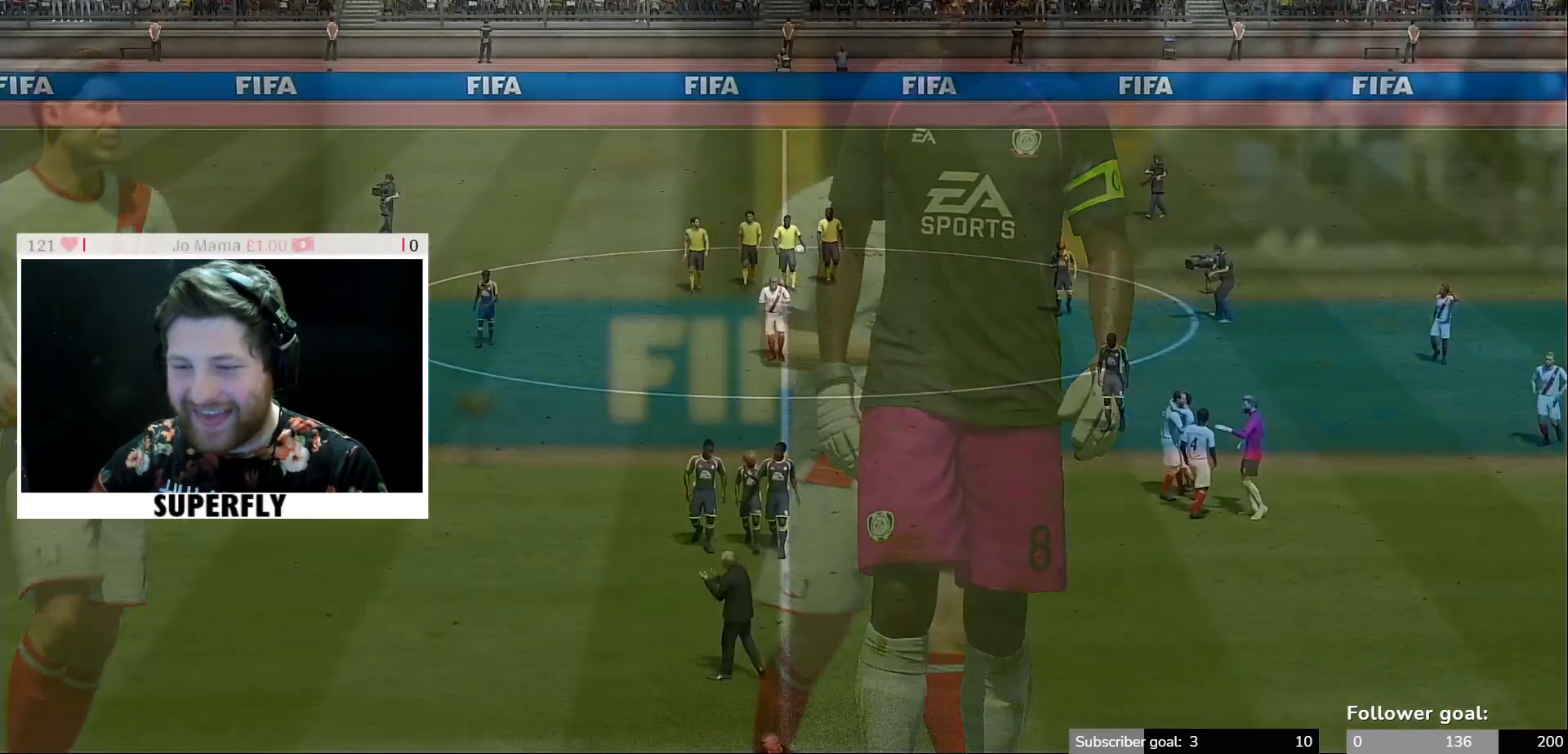
{"buttons": [], "left_stick": "up", "right_stick": "up", "events": []}
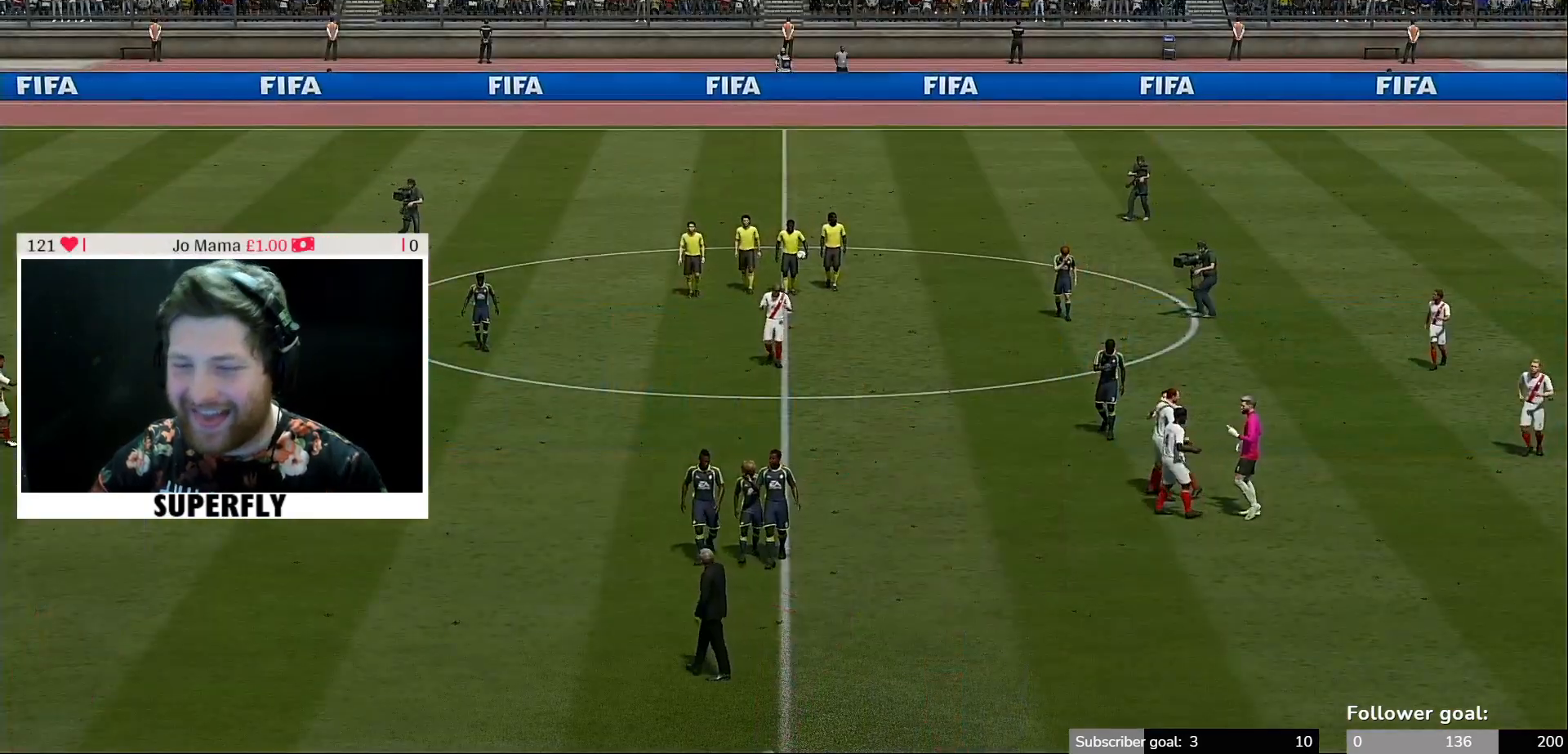
{"buttons": [], "left_stick": "up", "right_stick": "up", "events": []}
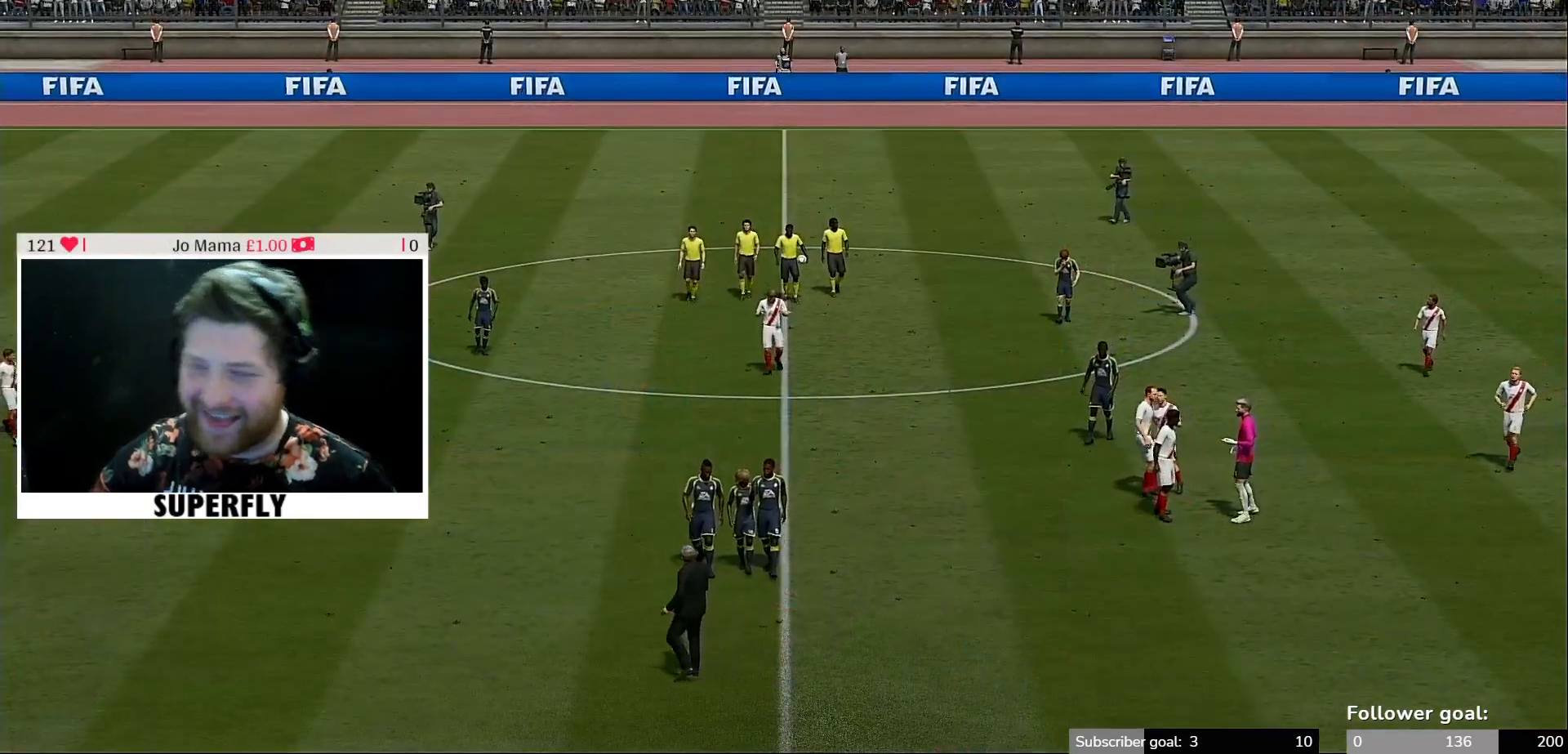
{"buttons": [], "left_stick": "up", "right_stick": "up", "events": []}
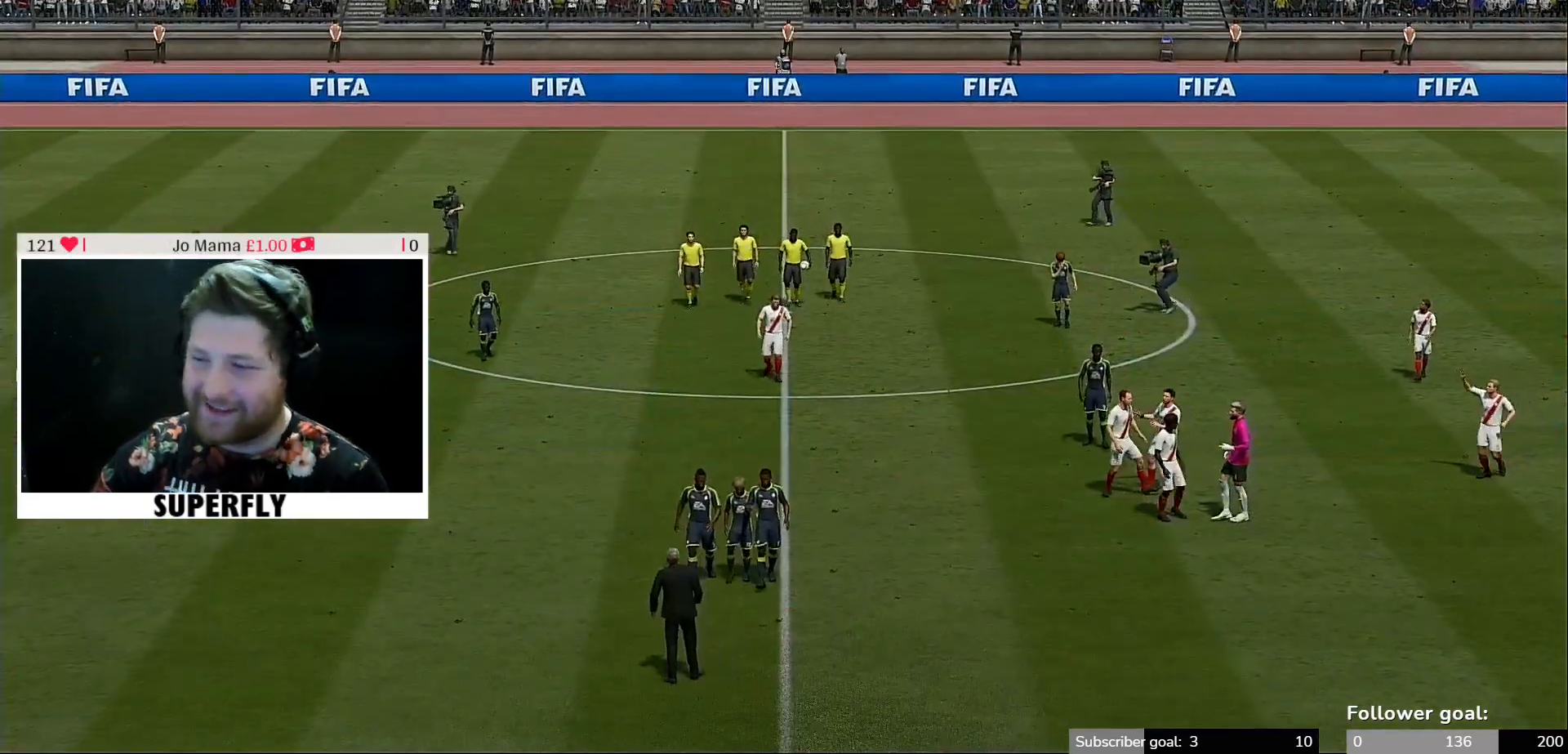
{"buttons": [], "left_stick": "up", "right_stick": "up", "events": []}
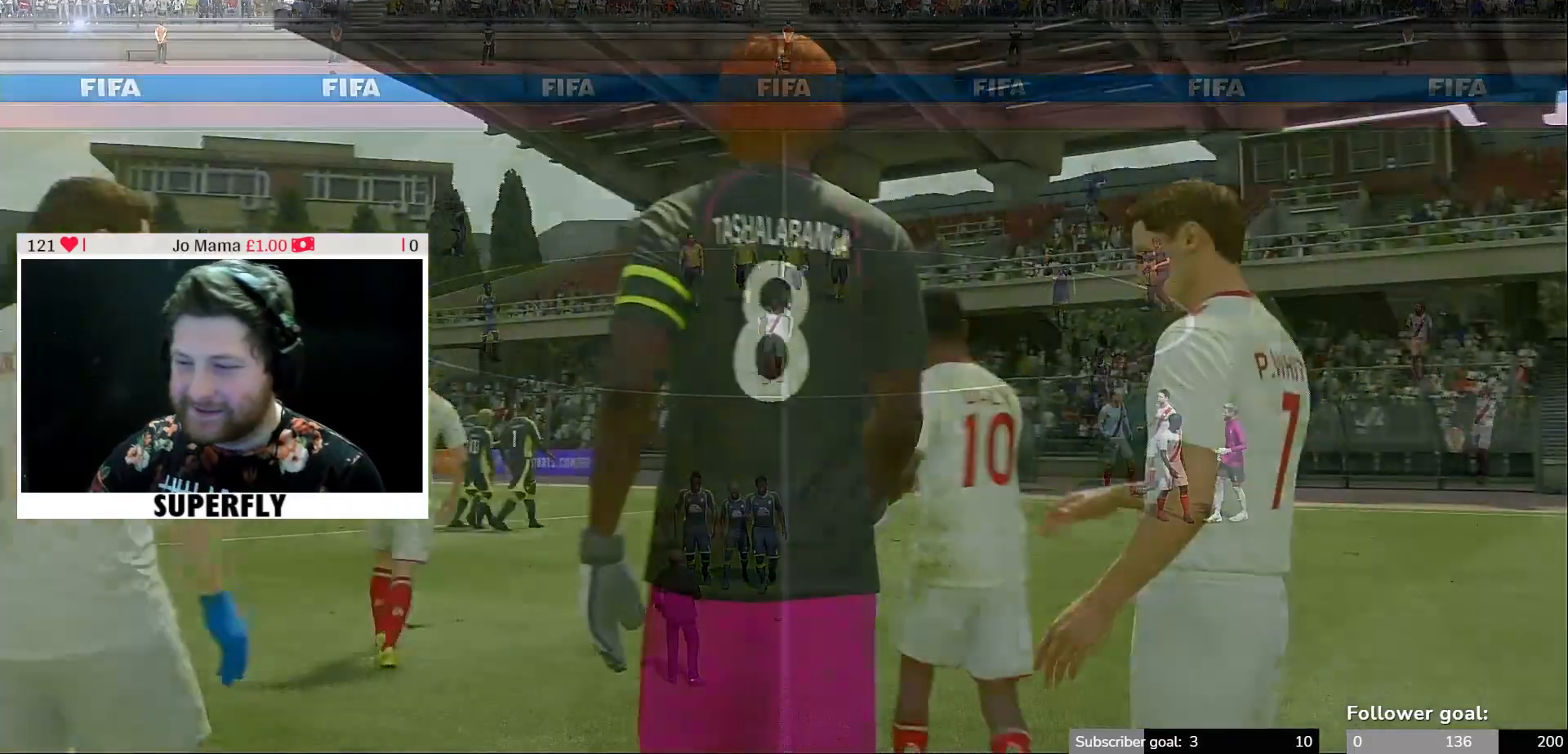
{"buttons": [], "left_stick": "up", "right_stick": "up", "events": []}
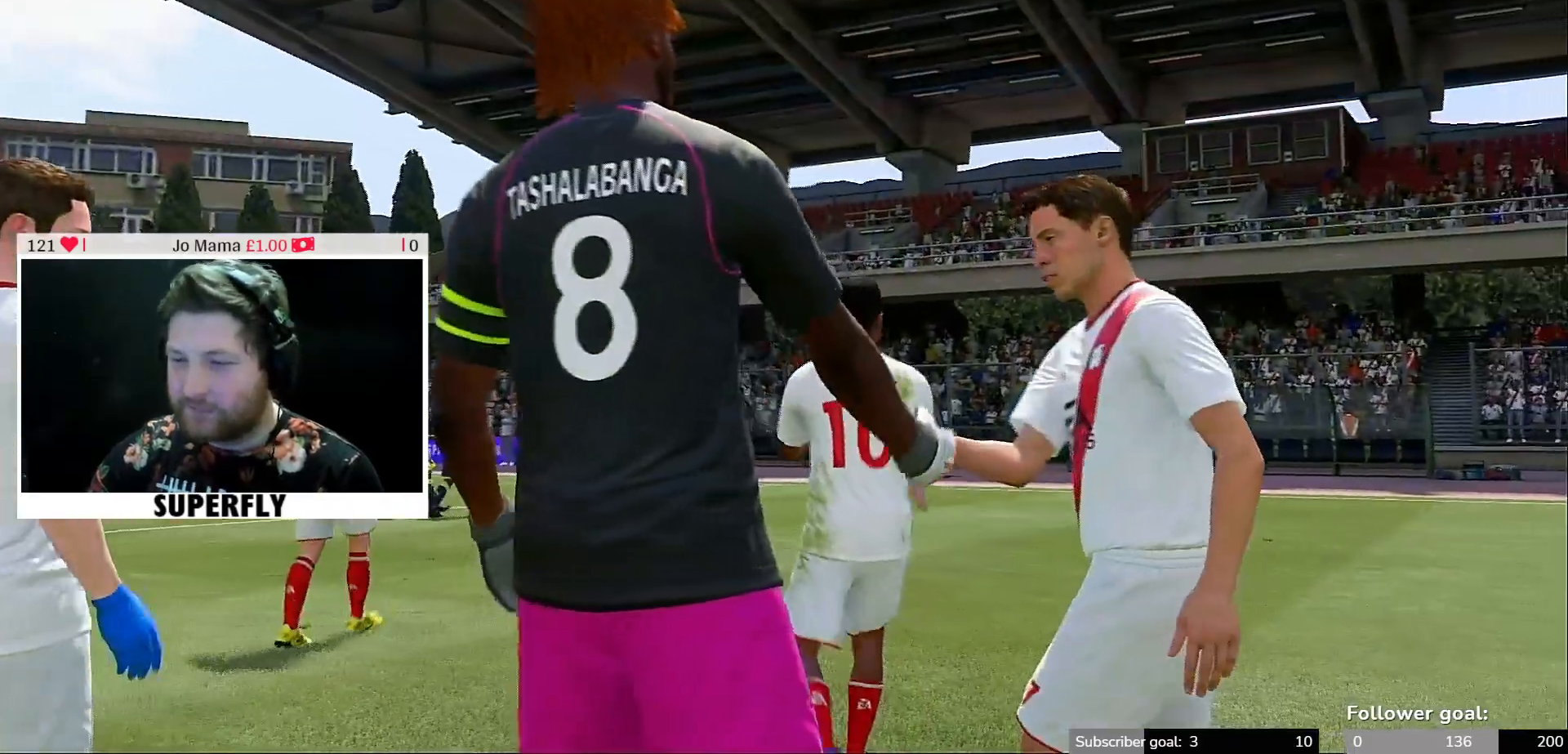
{"buttons": [], "left_stick": "up", "right_stick": "up", "events": []}
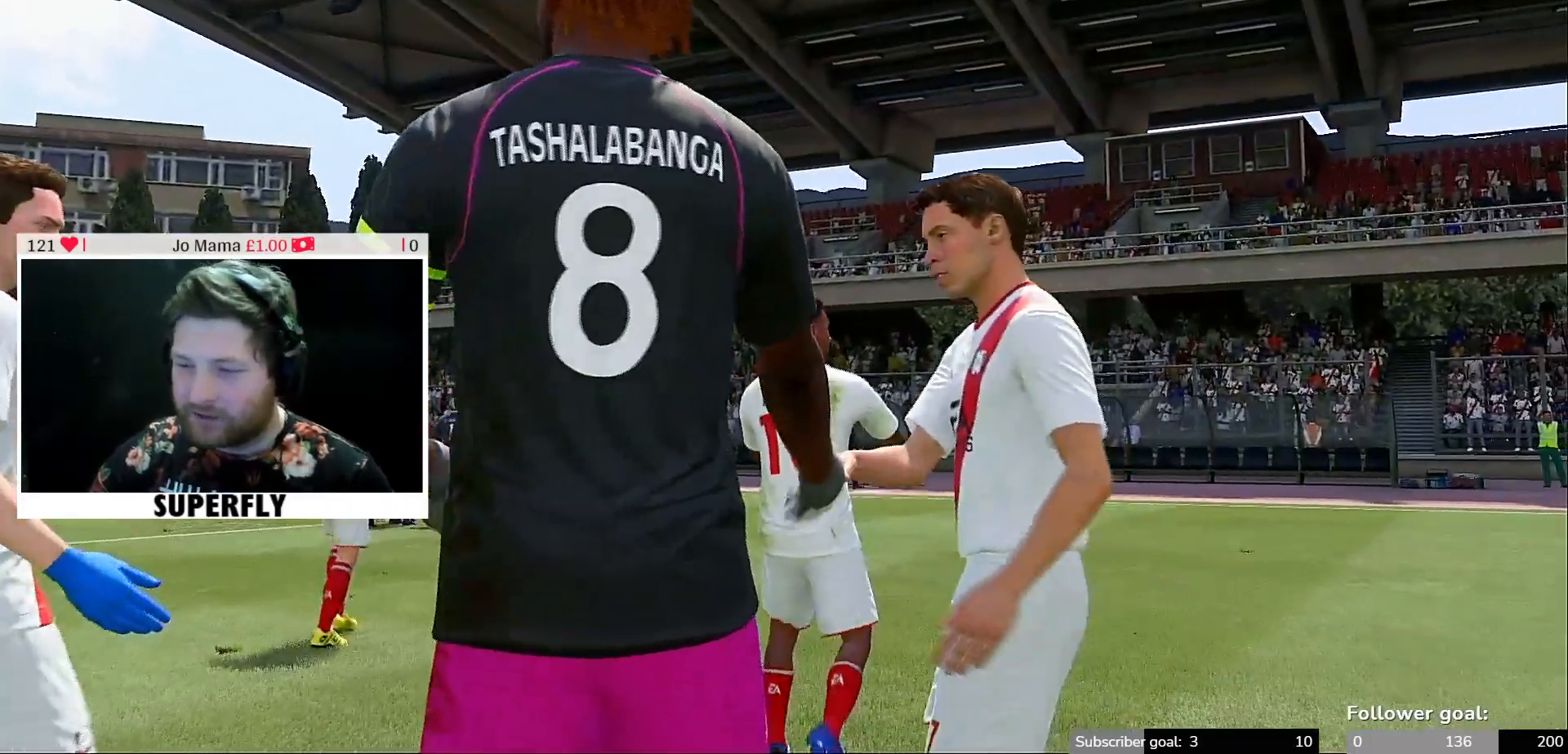
{"buttons": [], "left_stick": "up", "right_stick": "up", "events": []}
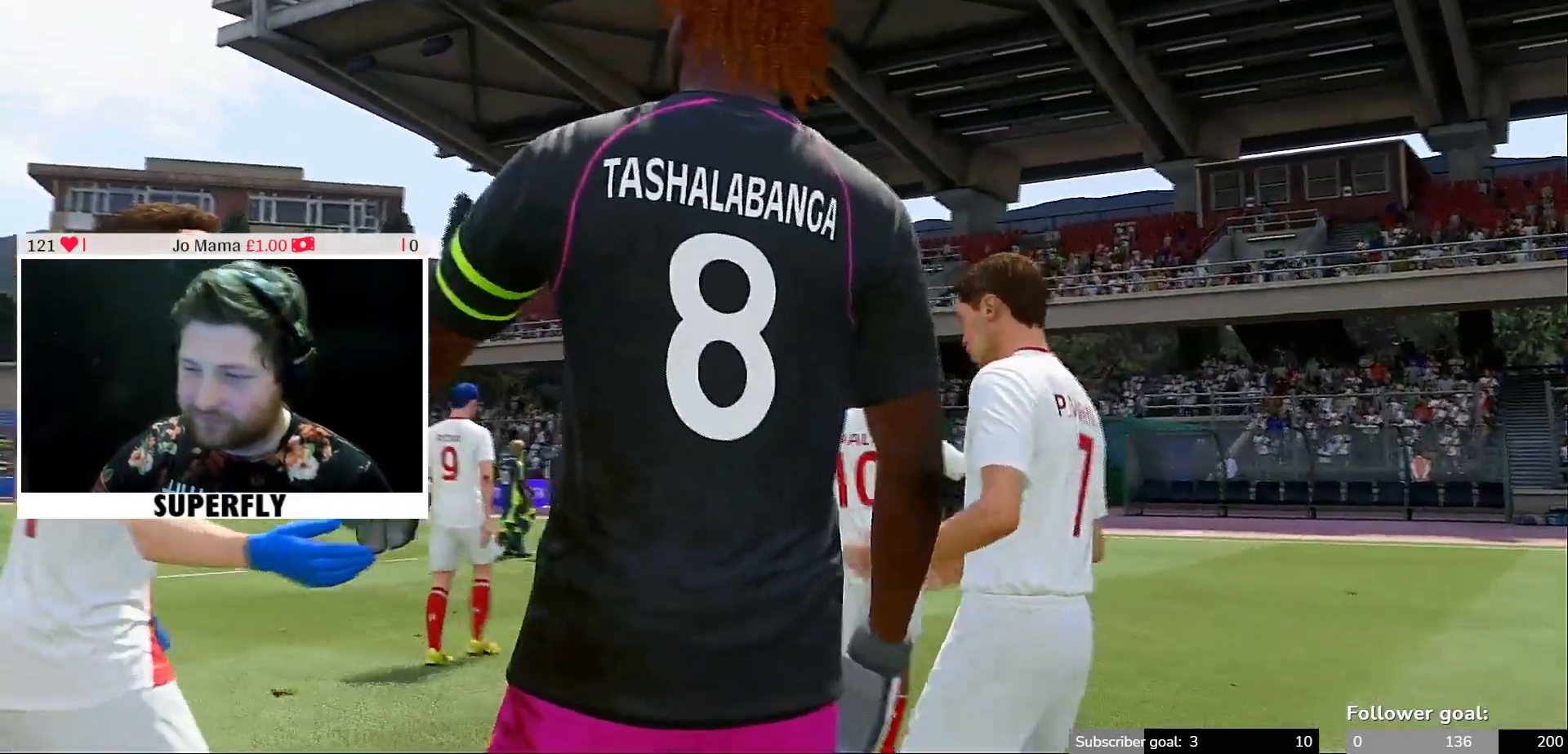
{"buttons": [], "left_stick": "up", "right_stick": "up", "events": []}
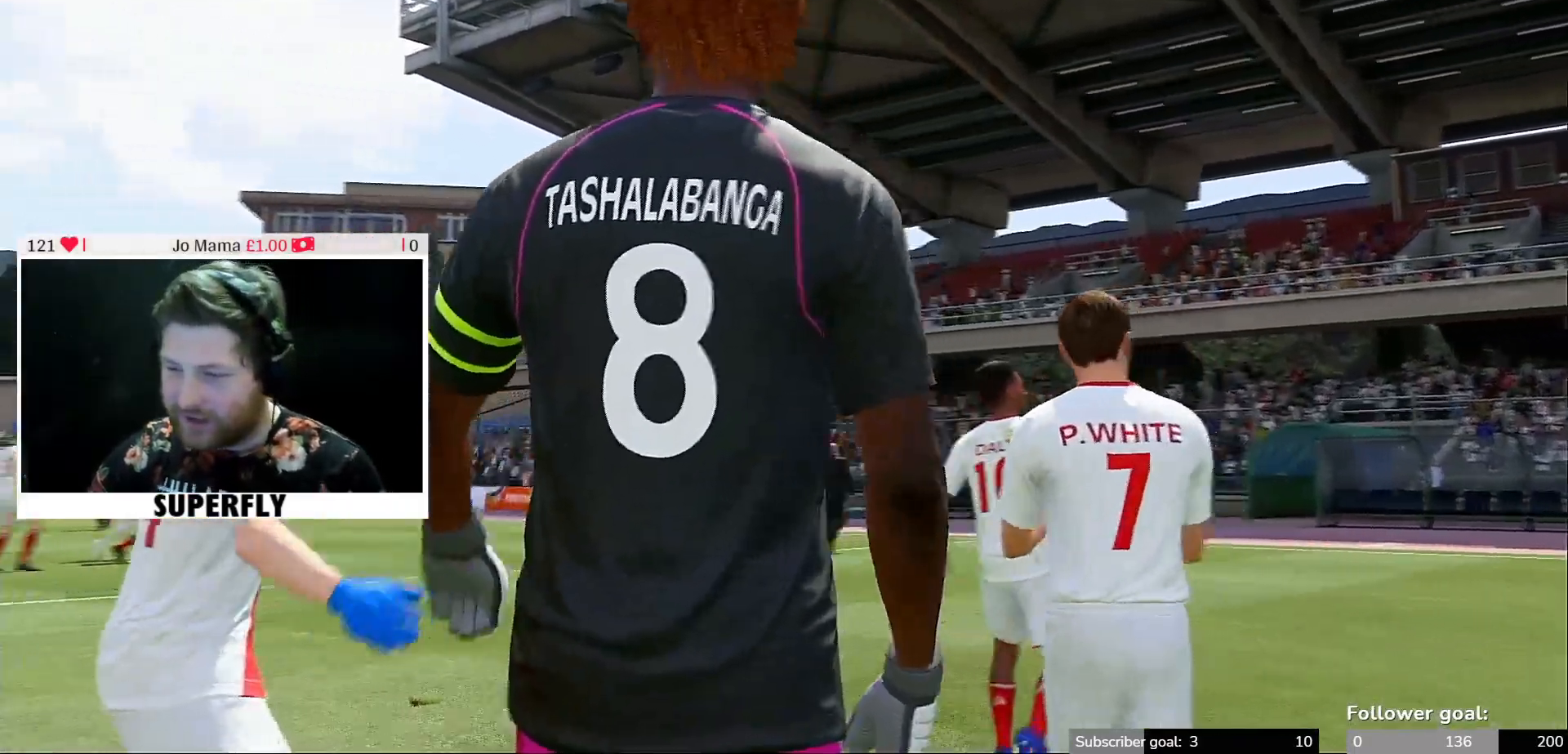
{"buttons": [], "left_stick": "up", "right_stick": "up", "events": []}
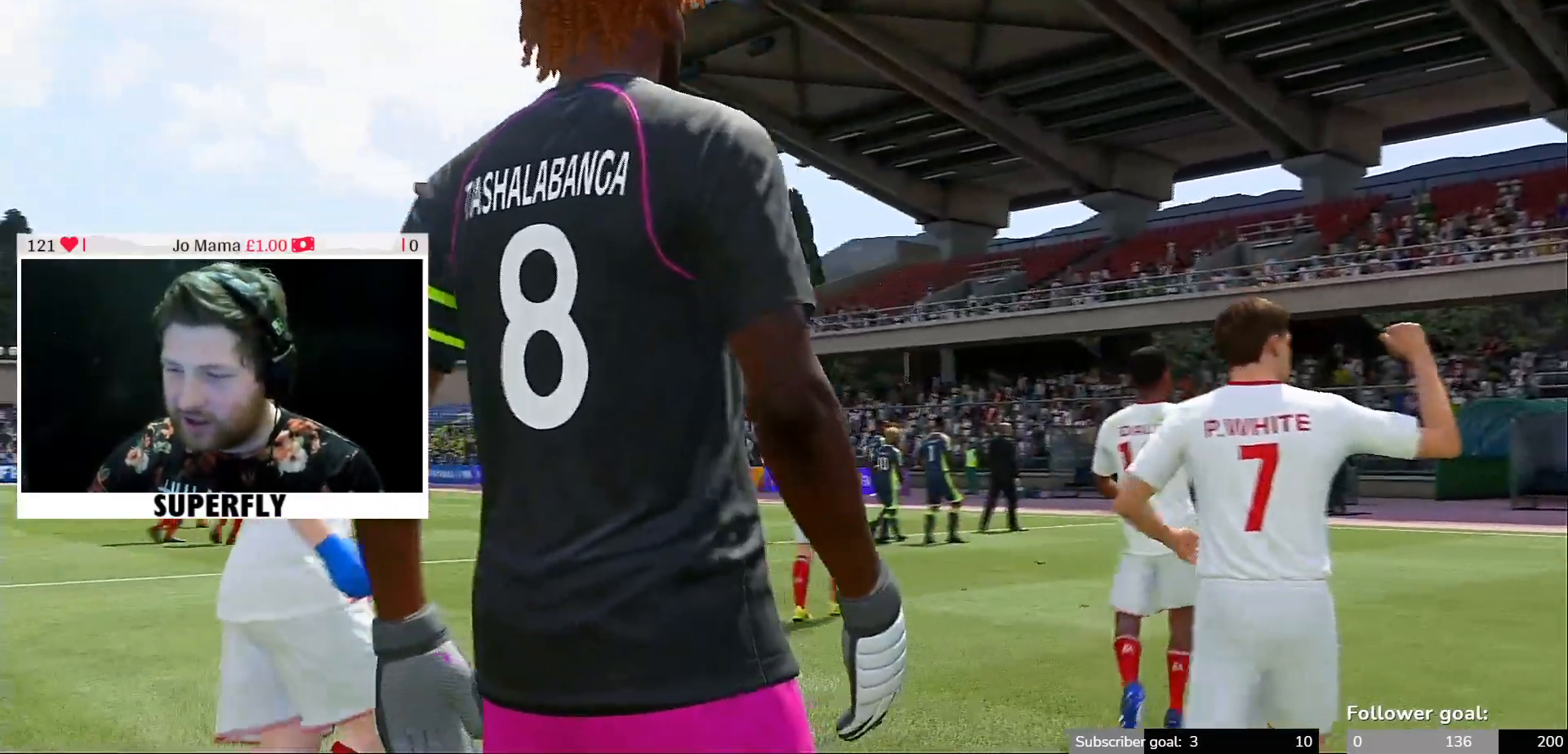
{"buttons": [], "left_stick": "up", "right_stick": "up", "events": []}
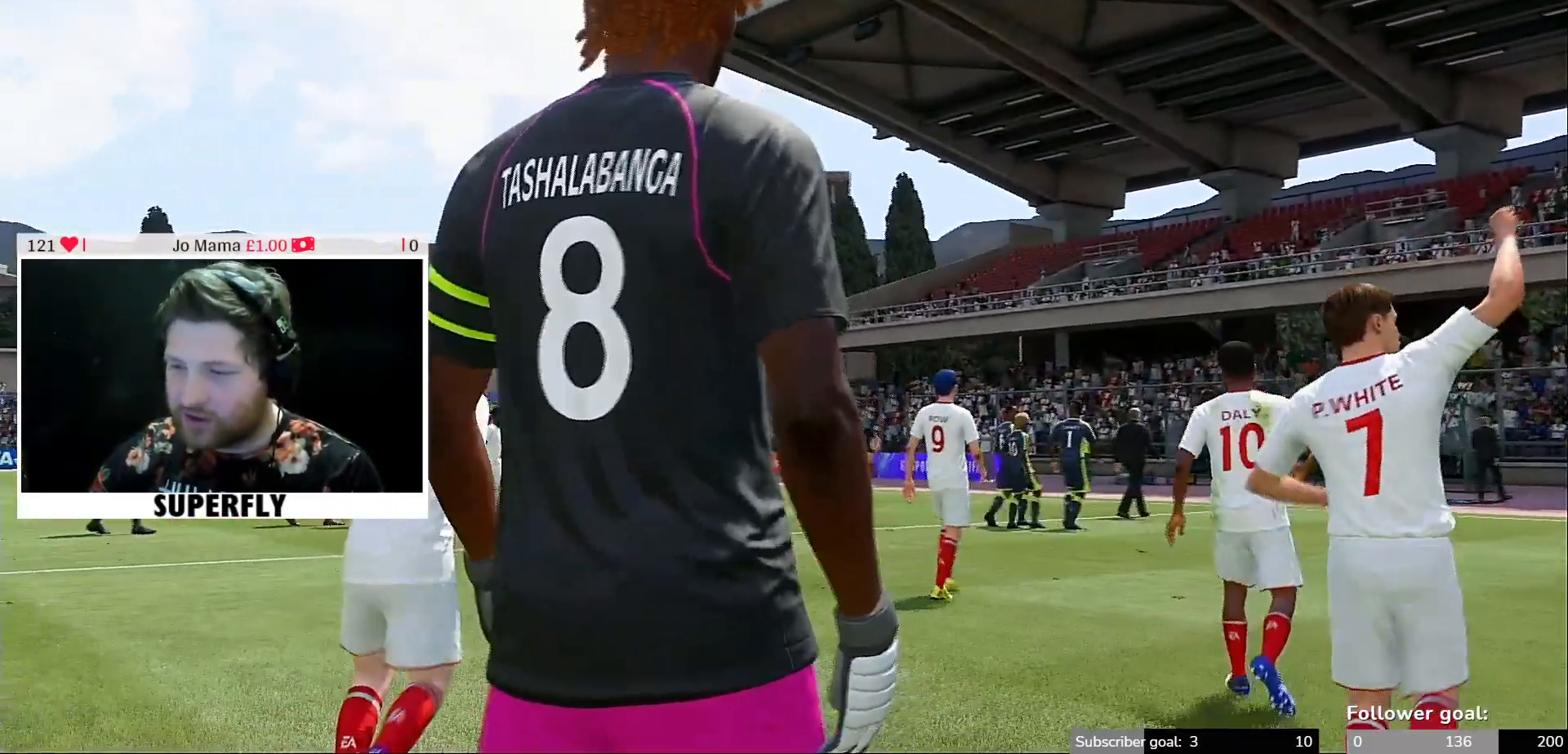
{"buttons": [], "left_stick": "up", "right_stick": "up", "events": []}
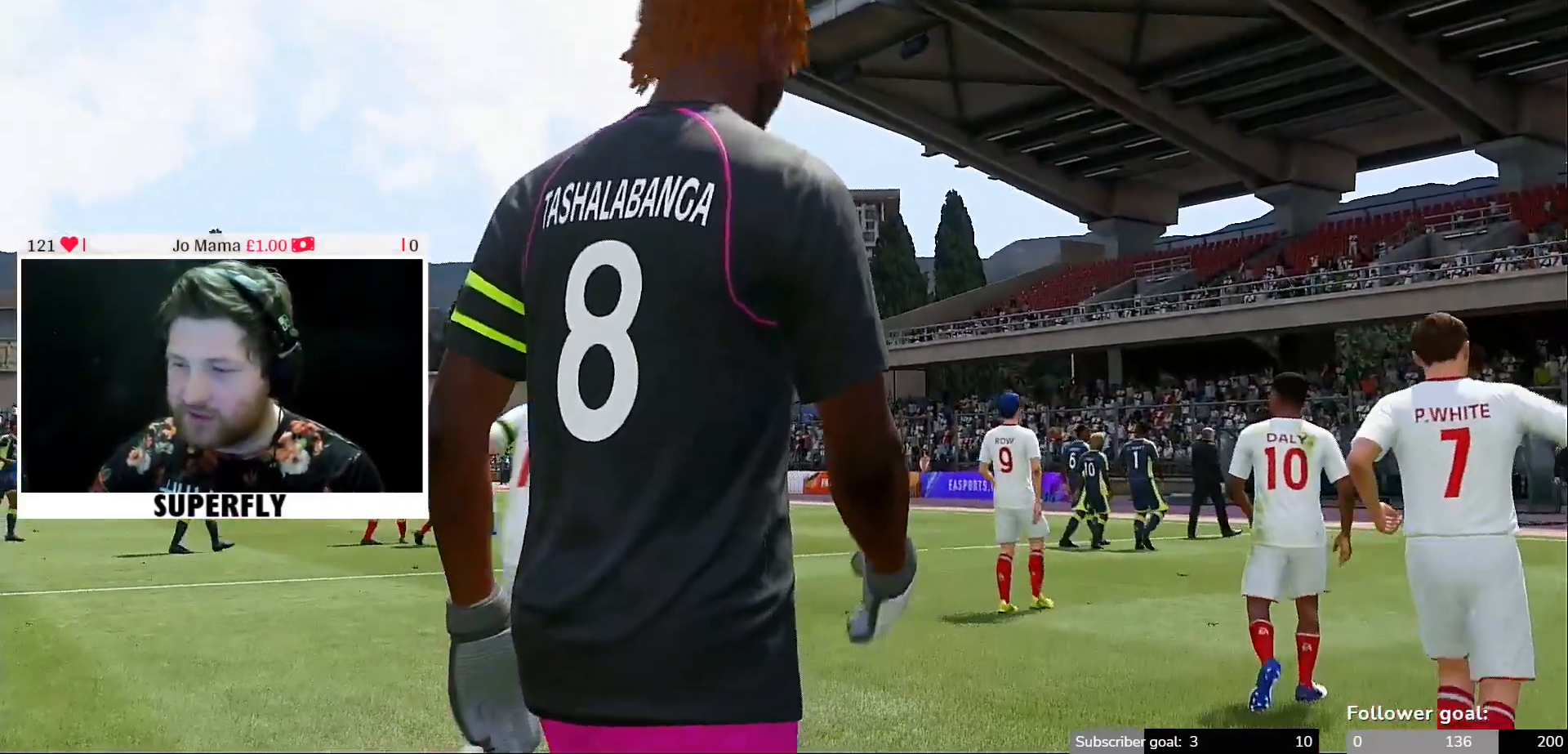
{"buttons": [], "left_stick": "up", "right_stick": "up", "events": []}
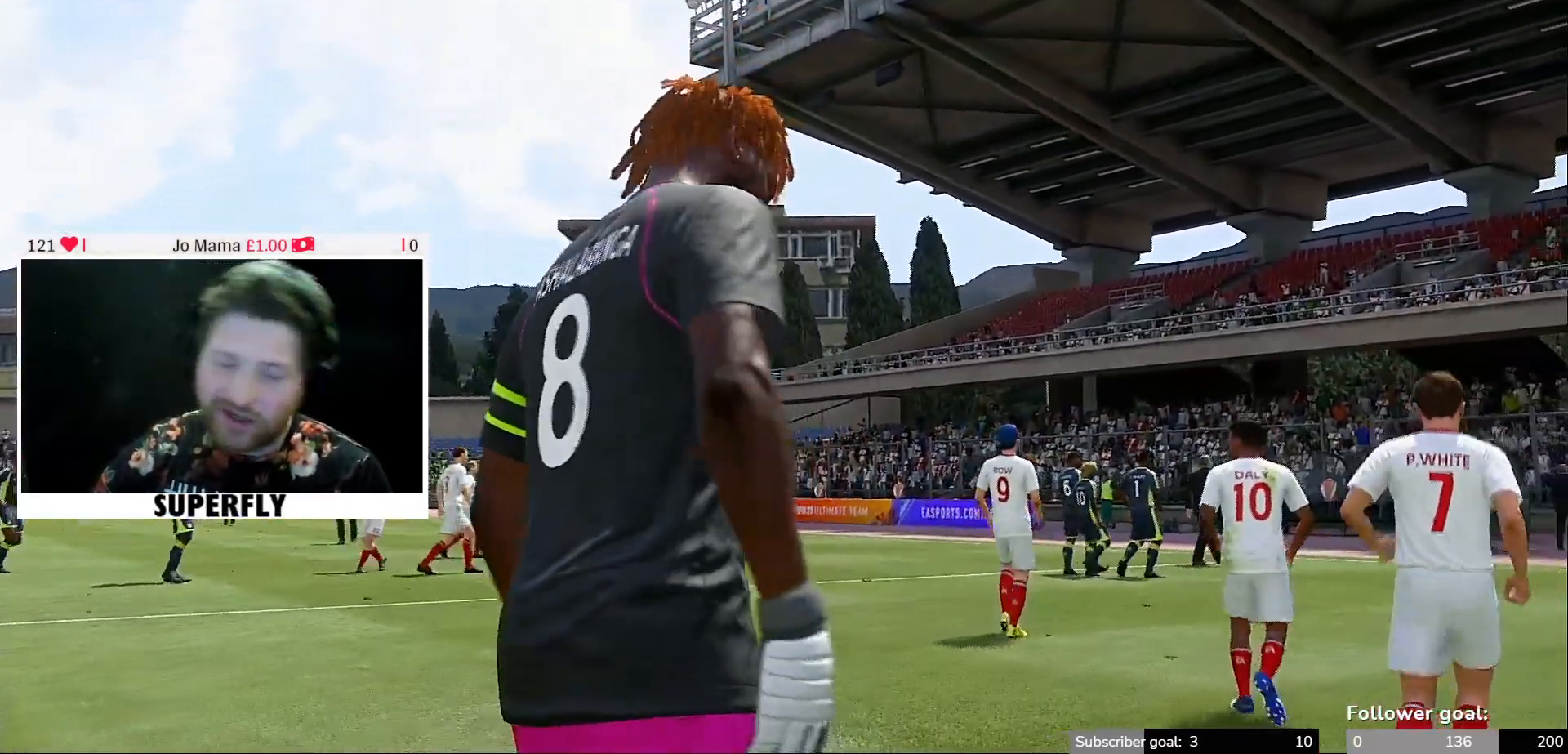
{"buttons": [], "left_stick": "up", "right_stick": "up", "events": []}
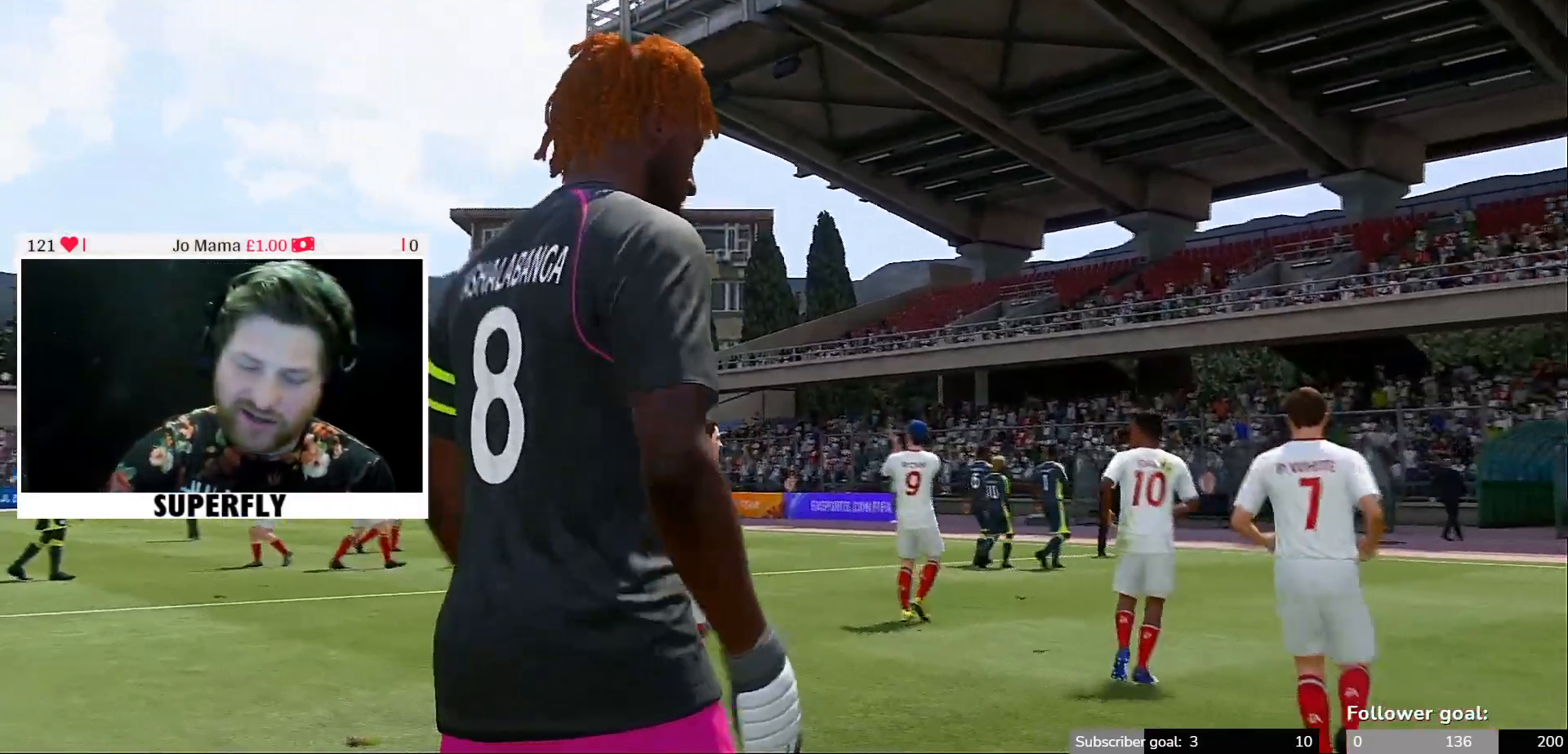
{"buttons": [], "left_stick": "up", "right_stick": "up", "events": []}
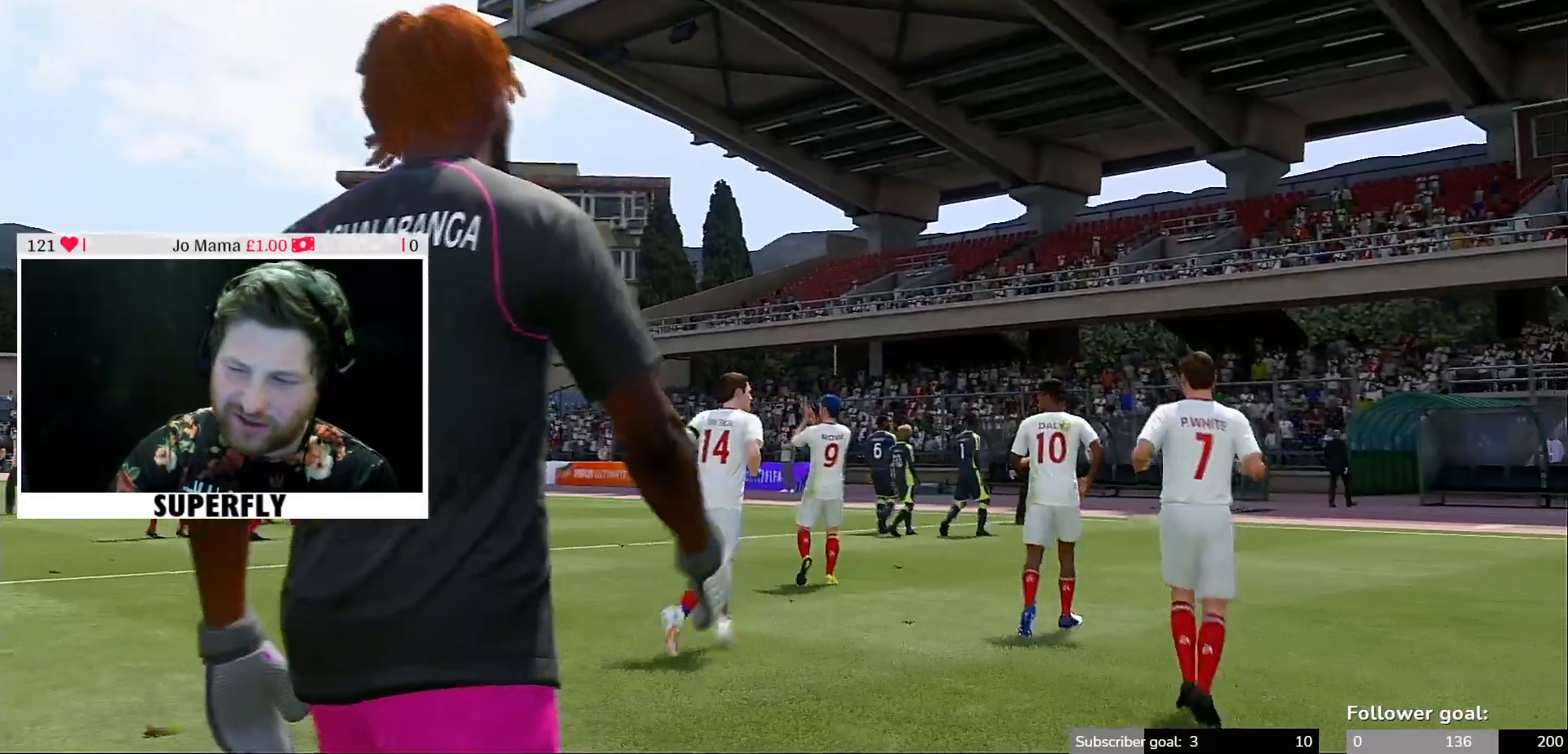
{"buttons": [], "left_stick": "up", "right_stick": "up", "events": []}
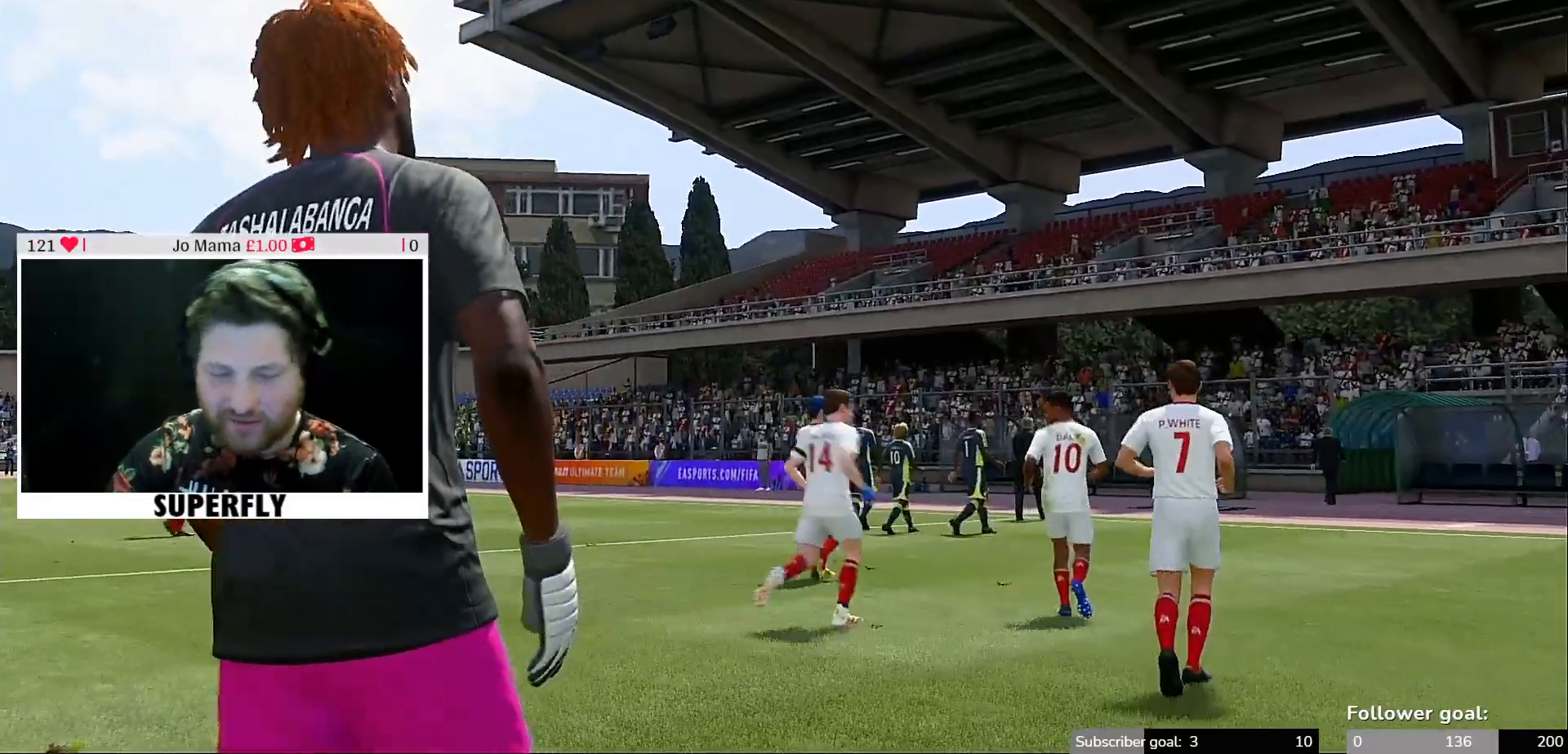
{"buttons": [], "left_stick": "up", "right_stick": "up", "events": []}
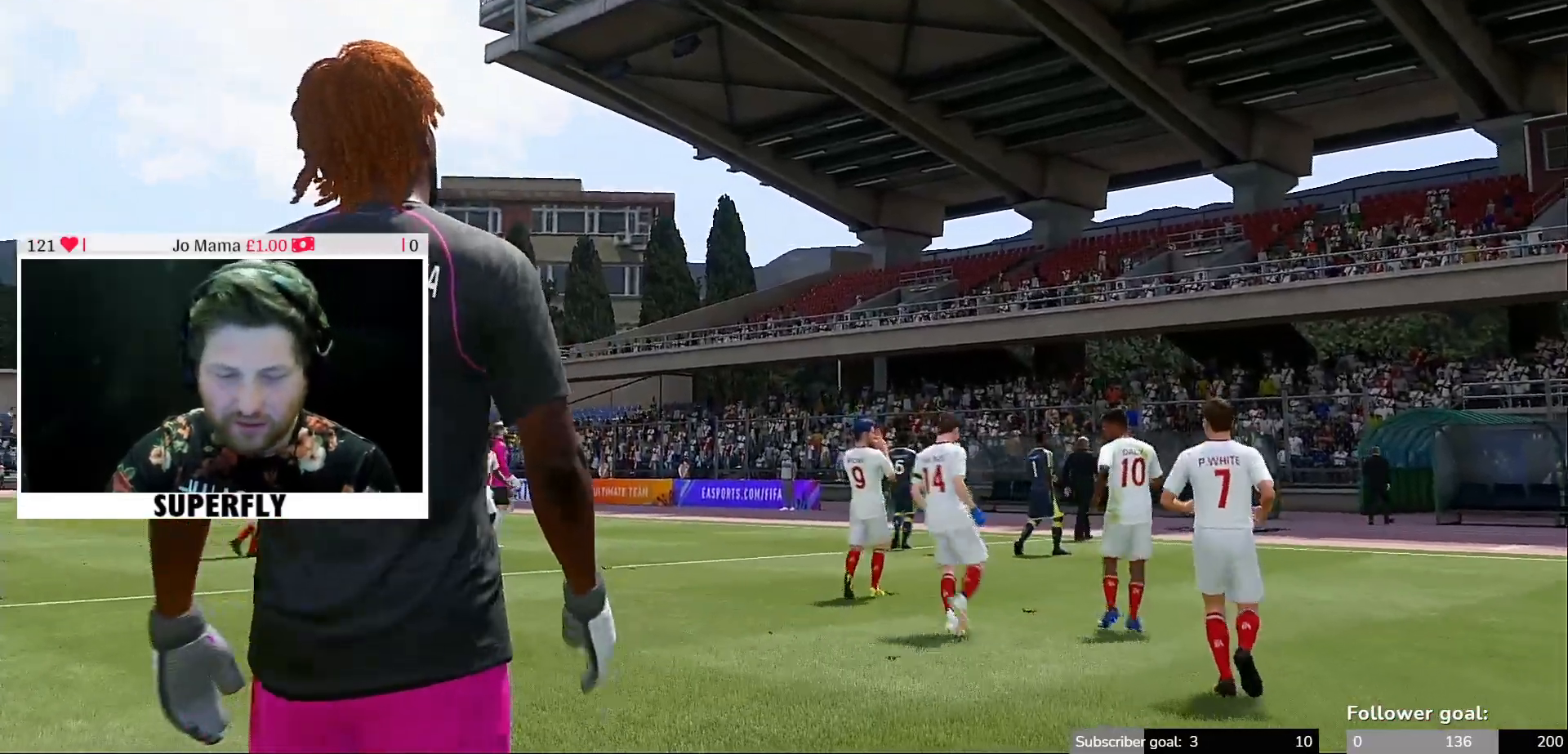
{"buttons": [], "left_stick": "up", "right_stick": "up", "events": []}
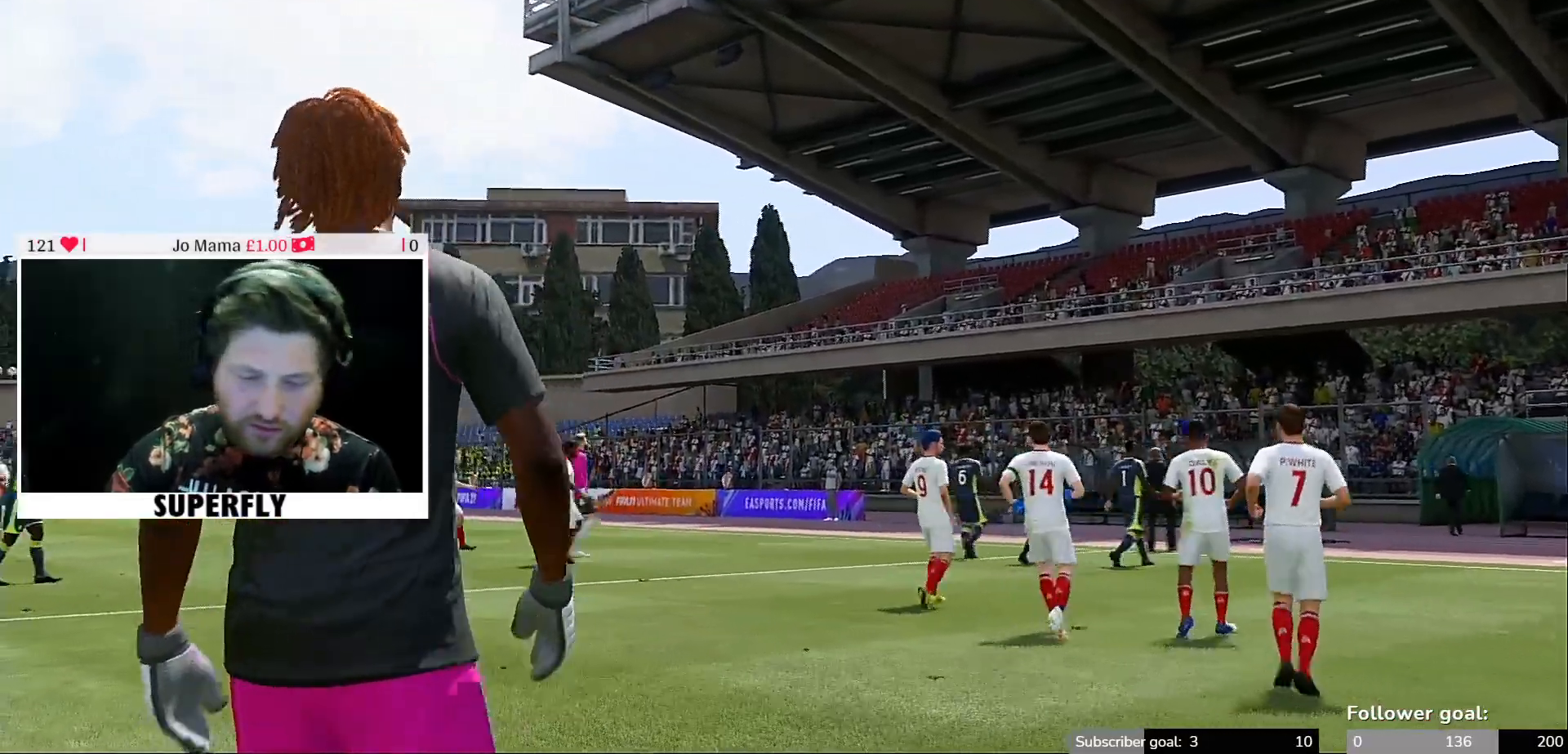
{"buttons": [], "left_stick": "up", "right_stick": "up", "events": []}
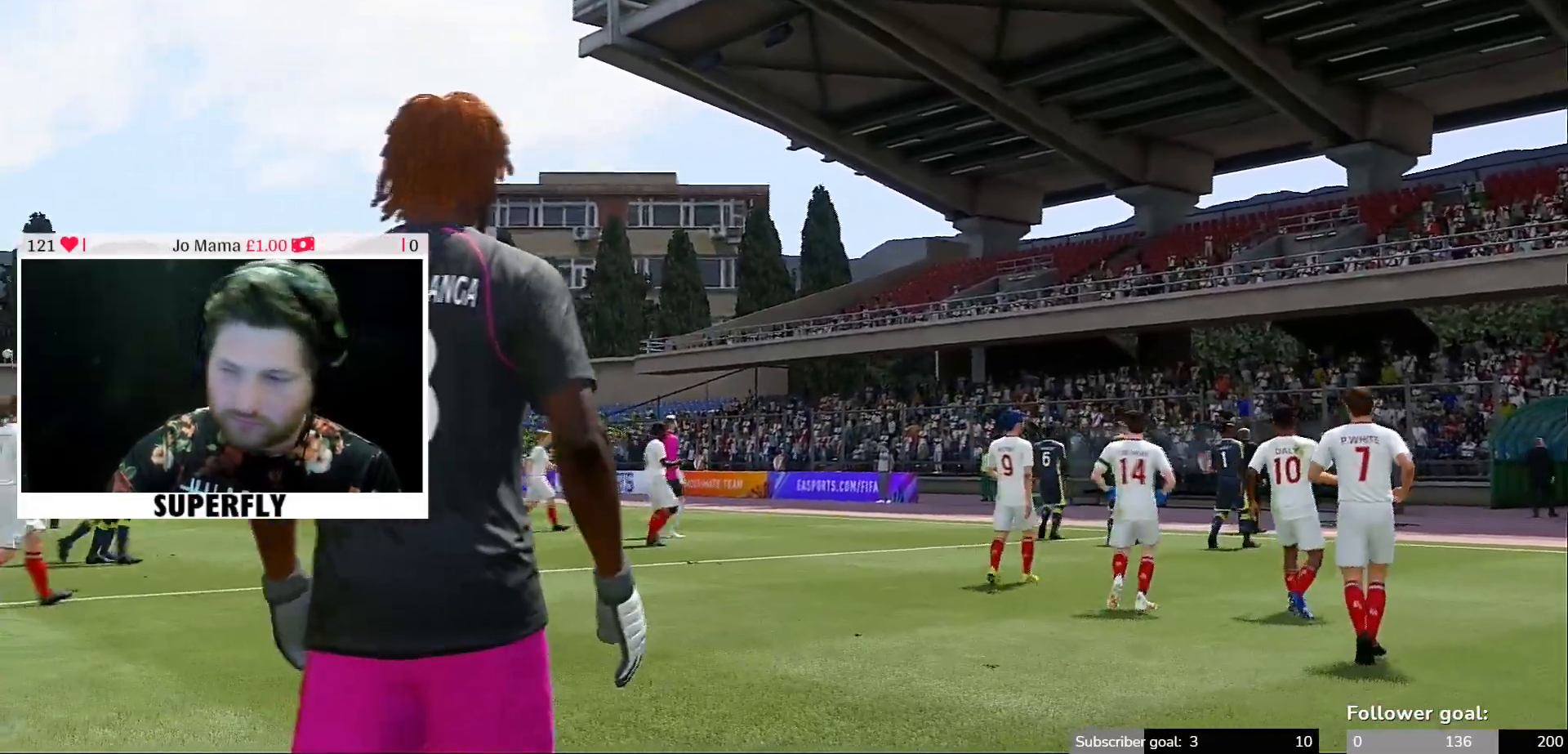
{"buttons": [], "left_stick": "up", "right_stick": "up", "events": []}
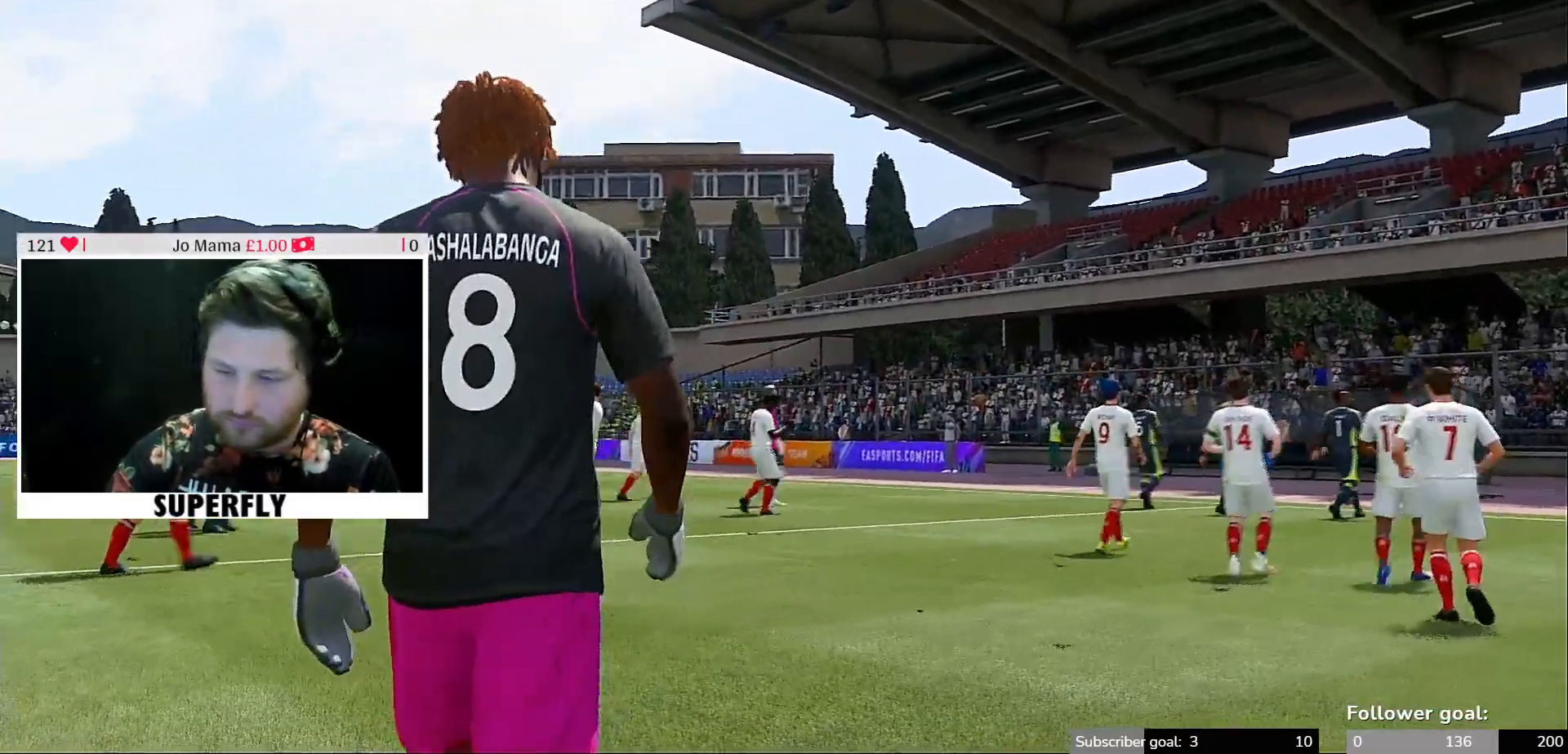
{"buttons": [], "left_stick": "up", "right_stick": "up", "events": []}
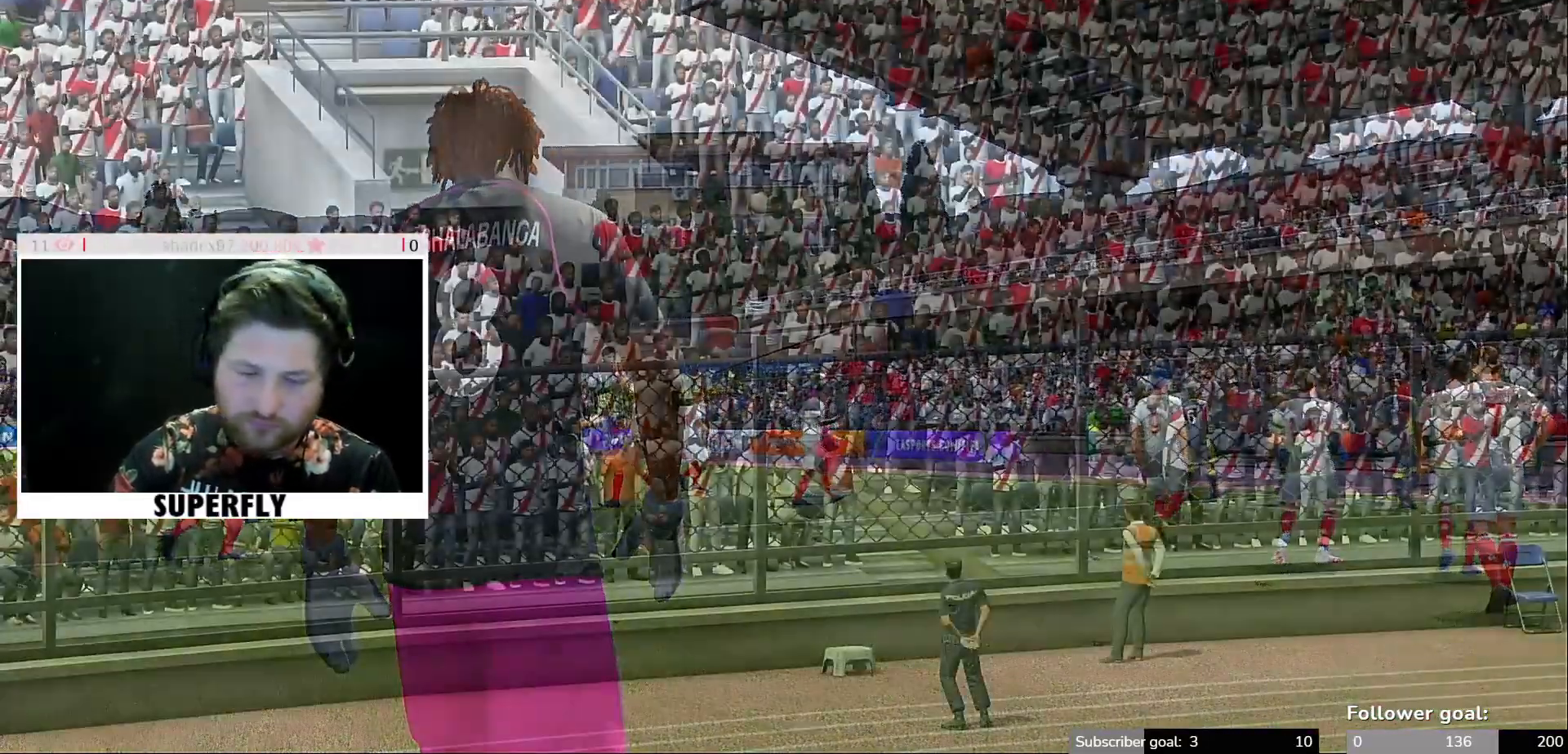
{"buttons": [], "left_stick": "up", "right_stick": "up", "events": []}
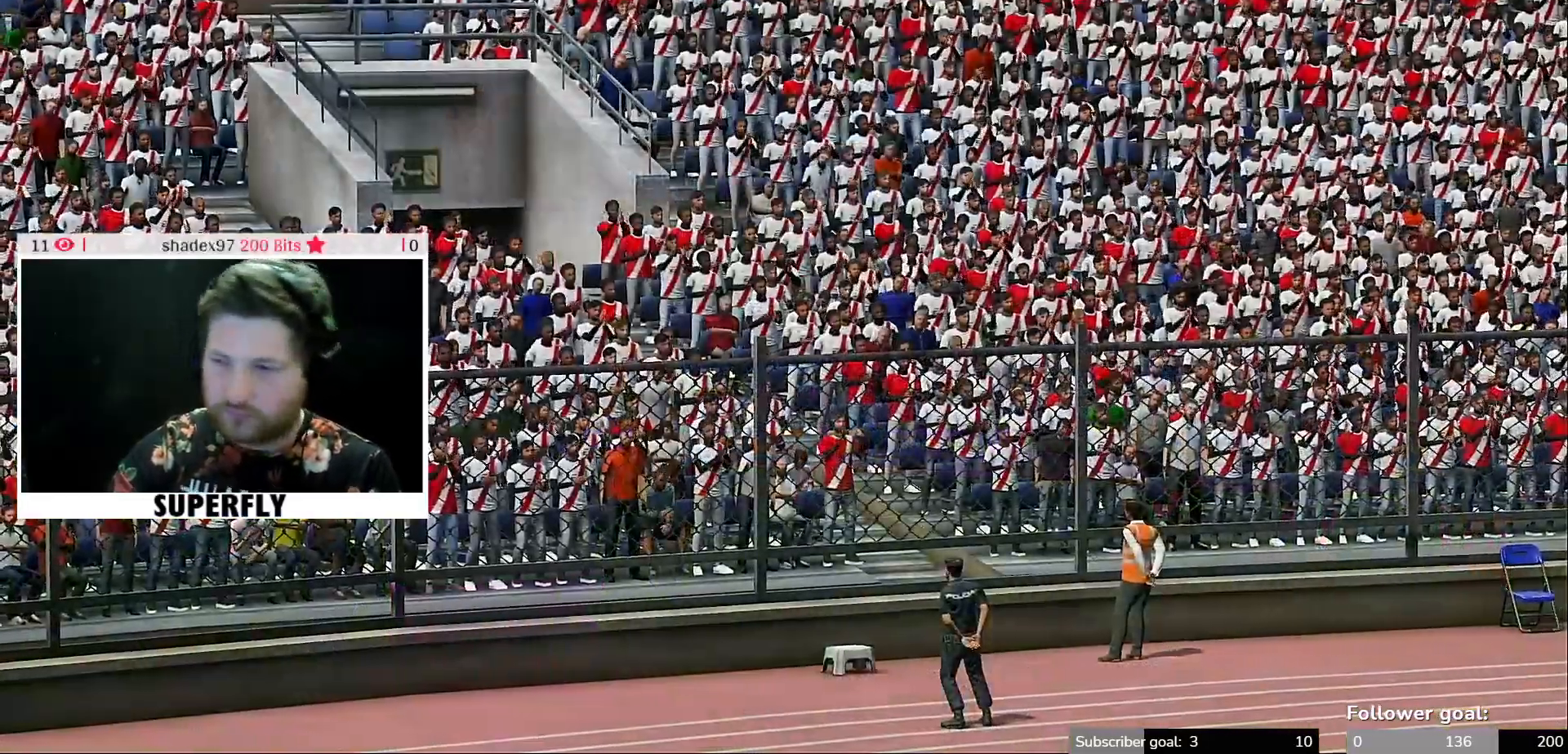
{"buttons": [], "left_stick": "up", "right_stick": "up", "events": []}
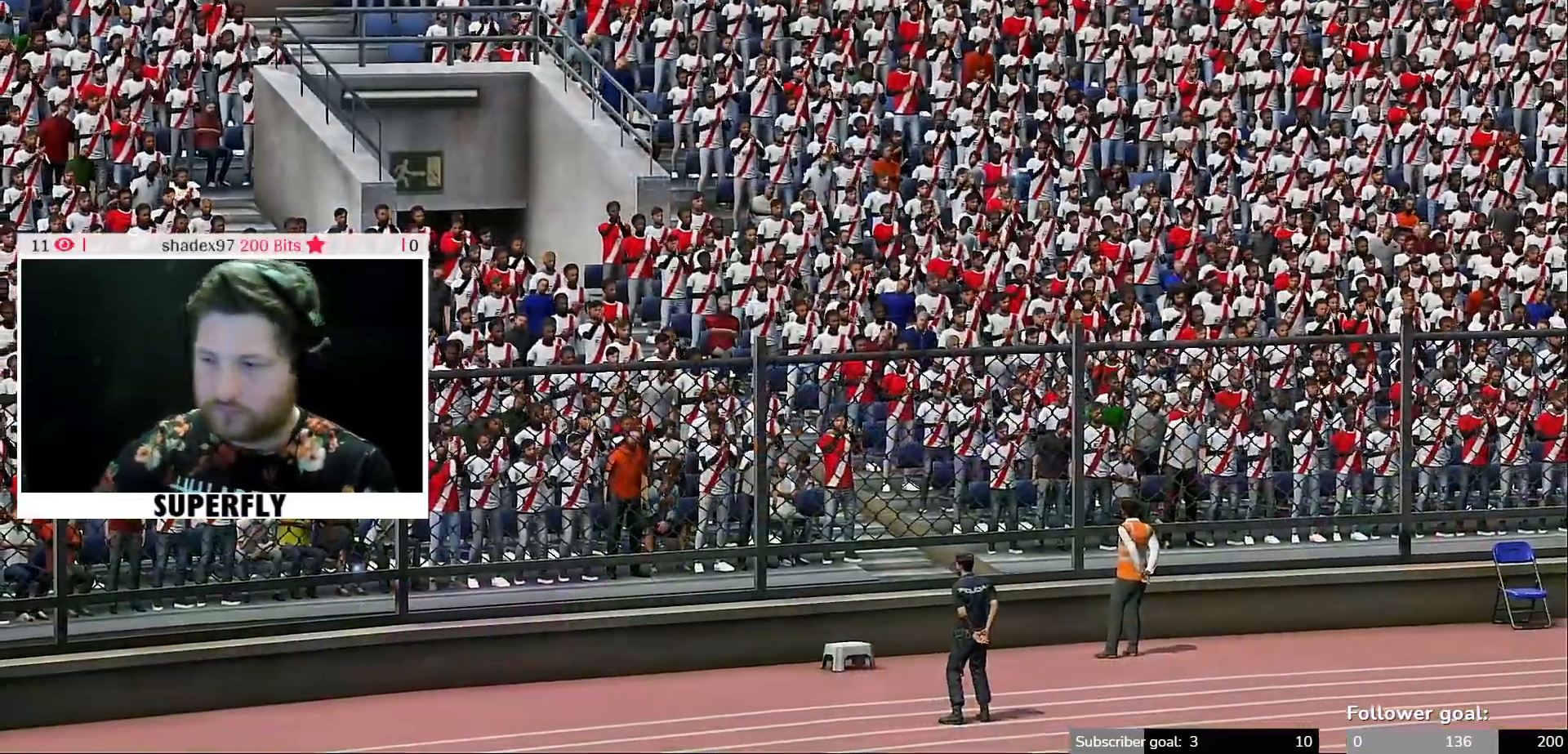
{"buttons": [], "left_stick": "up", "right_stick": "up", "events": []}
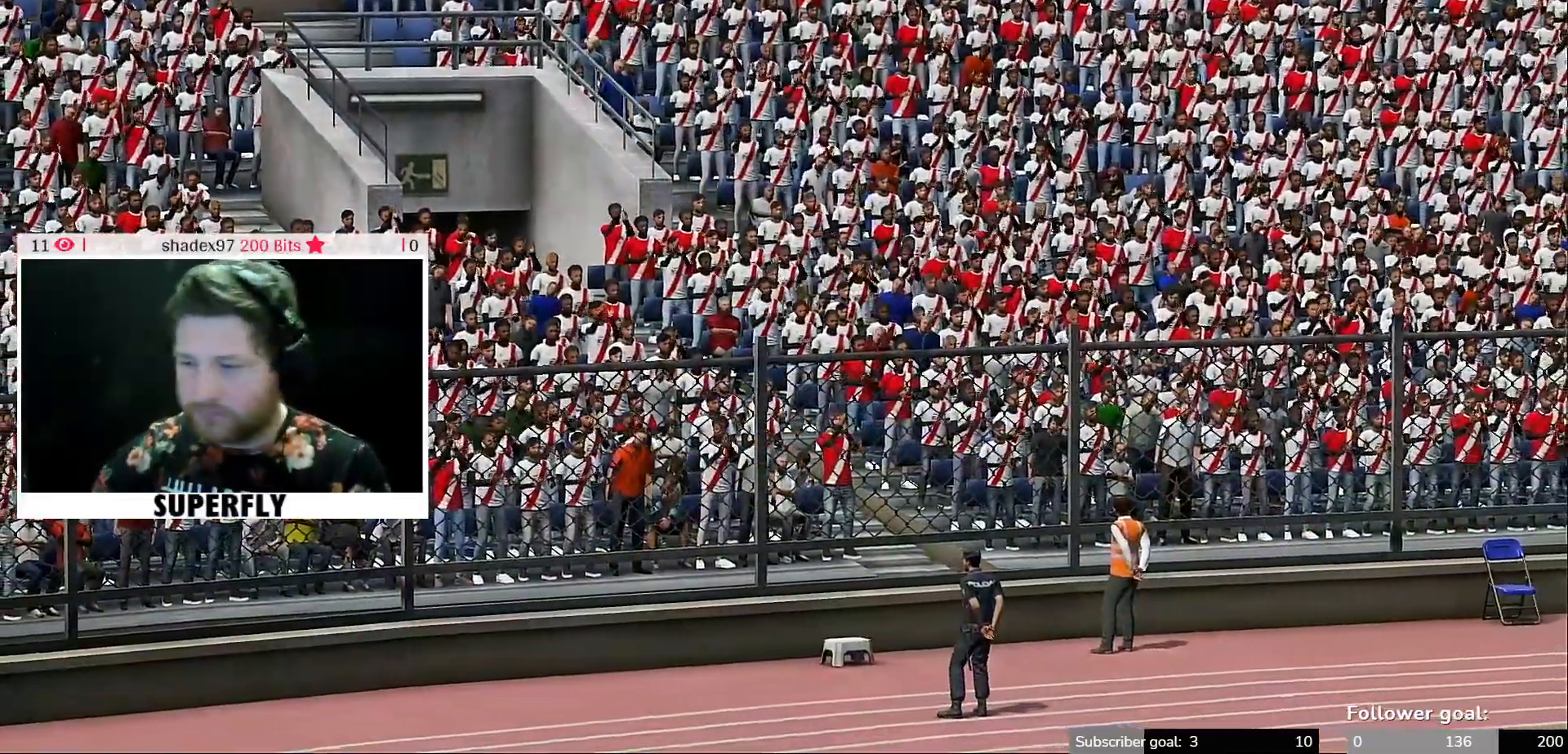
{"buttons": [], "left_stick": "up", "right_stick": "up", "events": []}
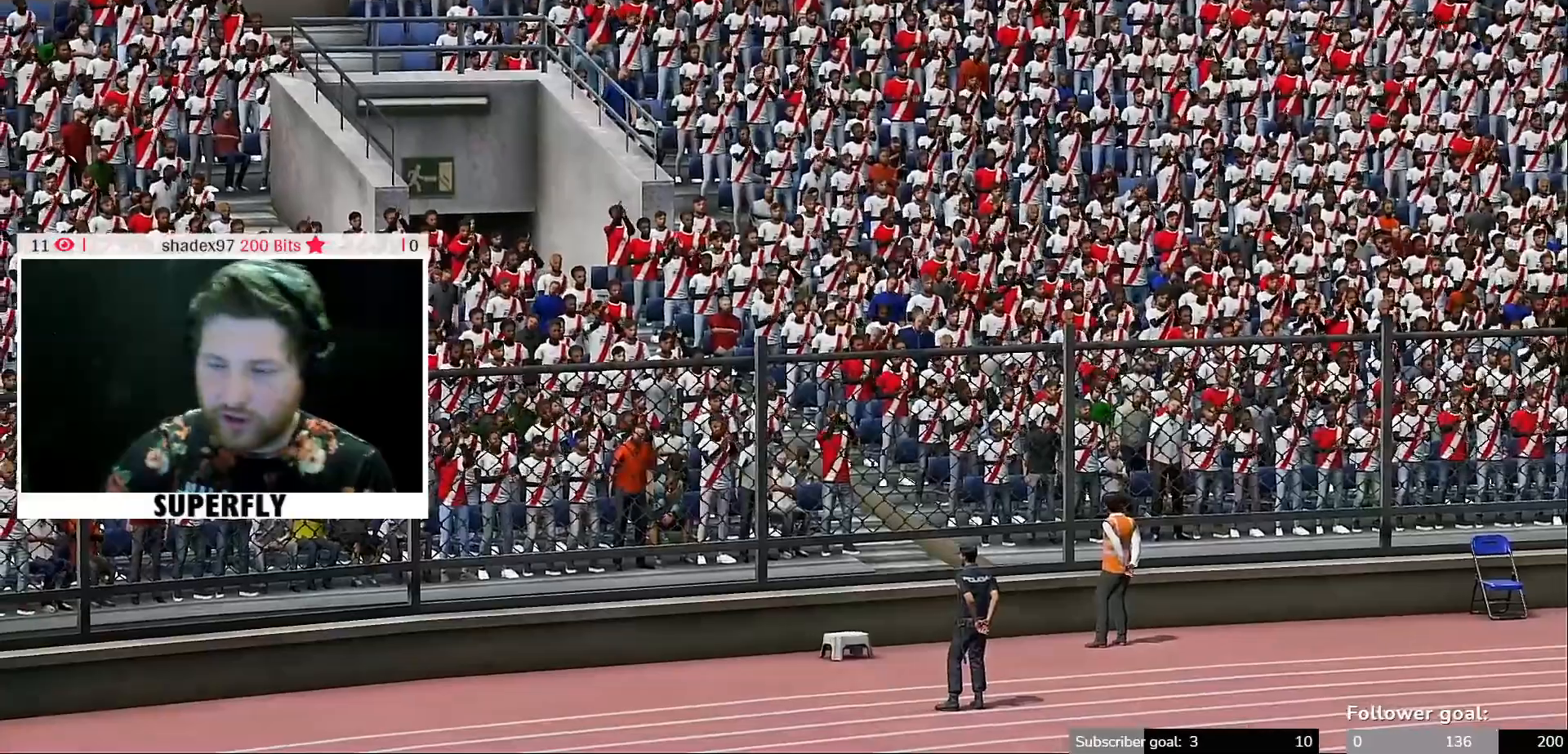
{"buttons": [], "left_stick": "up", "right_stick": "up", "events": []}